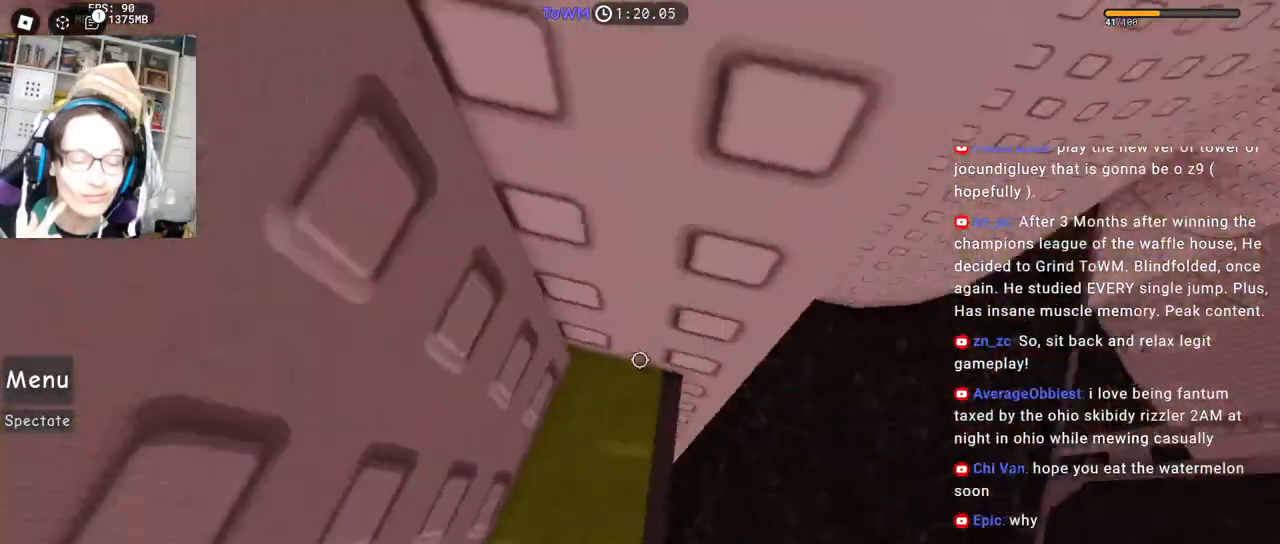
Gameplay with keyboard and mouse; each line is a JSON object with the keys and mouse buttons held at the frame after it. "events" lists presses ("down") and releases ("up") of "a", "ctrl", "d", "e", "q", "s", "shift", "space", "w", "mouse_left", "mouse_wheel", "mouse_right", "mouse_mb4" and "mouse_mb5" between this image and that frame as [ms after this image, input, new state], when the widget could be followed in between. "mouse_left", "mouse_wheel", "mouse_right", "mouse_mb4", "mouse_mb5" = the "left", "wheel", "right", "mb4", "mb5" buttons of the "mouse" list. No other keys are recorded. "wheel" means that the mouse wheel is clicked or scrolled. Mouse movement is not recorded.
{"keys": ["d"], "mouse": ["right", "mb4"], "events": [[84, "shift", "up"], [167, "w", "down"], [184, "d", "down"], [300, "w", "up"], [317, "space", "down"], [400, "space", "up"]]}
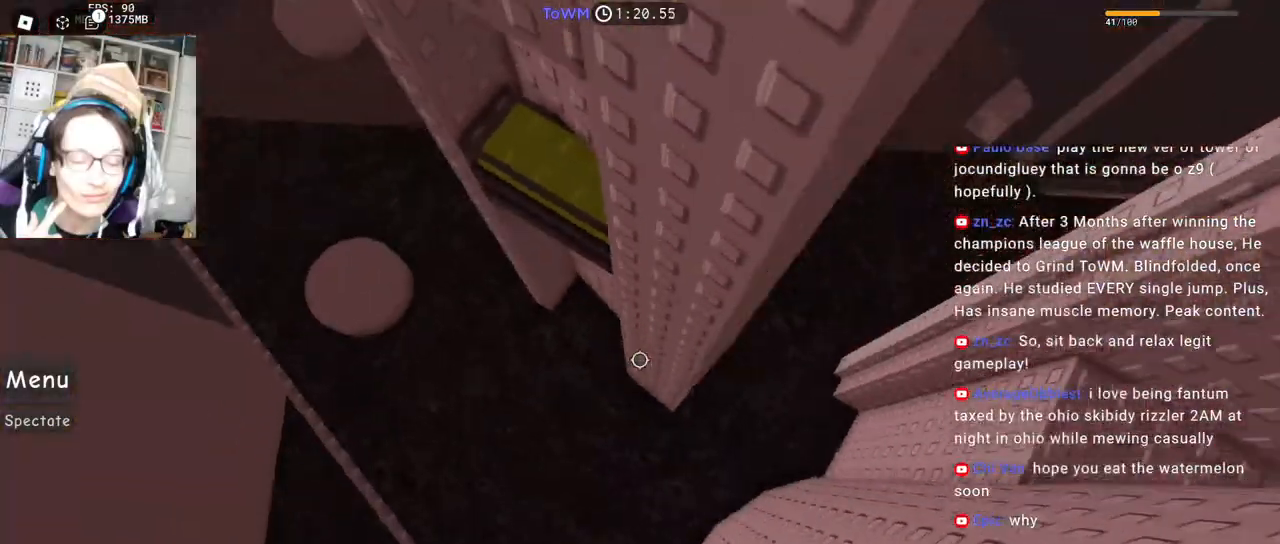
{"keys": [], "mouse": ["right", "mb4"], "events": [[350, "shift", "down"], [434, "d", "up"], [500, "shift", "up"]]}
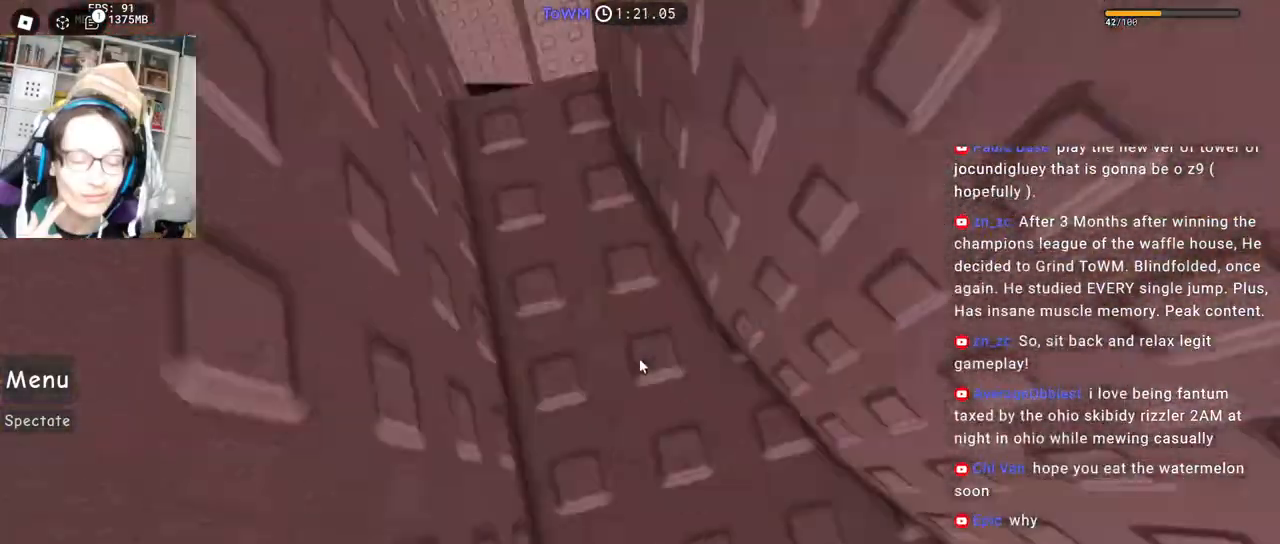
{"keys": ["s"], "mouse": ["right", "mb4"], "events": [[284, "s", "down"]]}
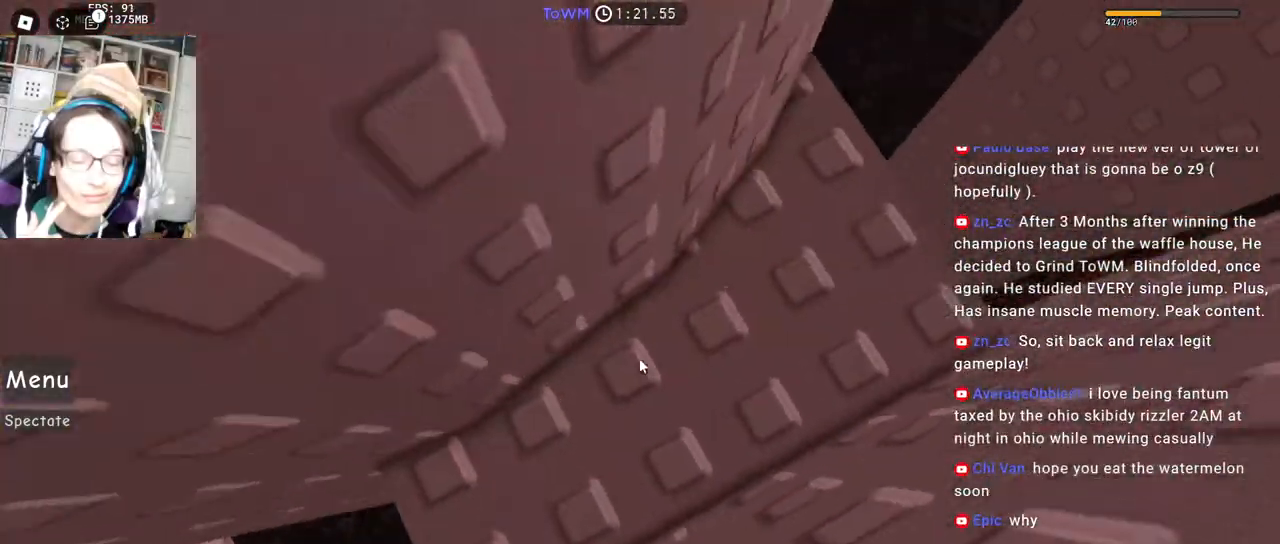
{"keys": ["a"], "mouse": ["right", "mb4"], "events": [[284, "s", "up"], [417, "a", "down"]]}
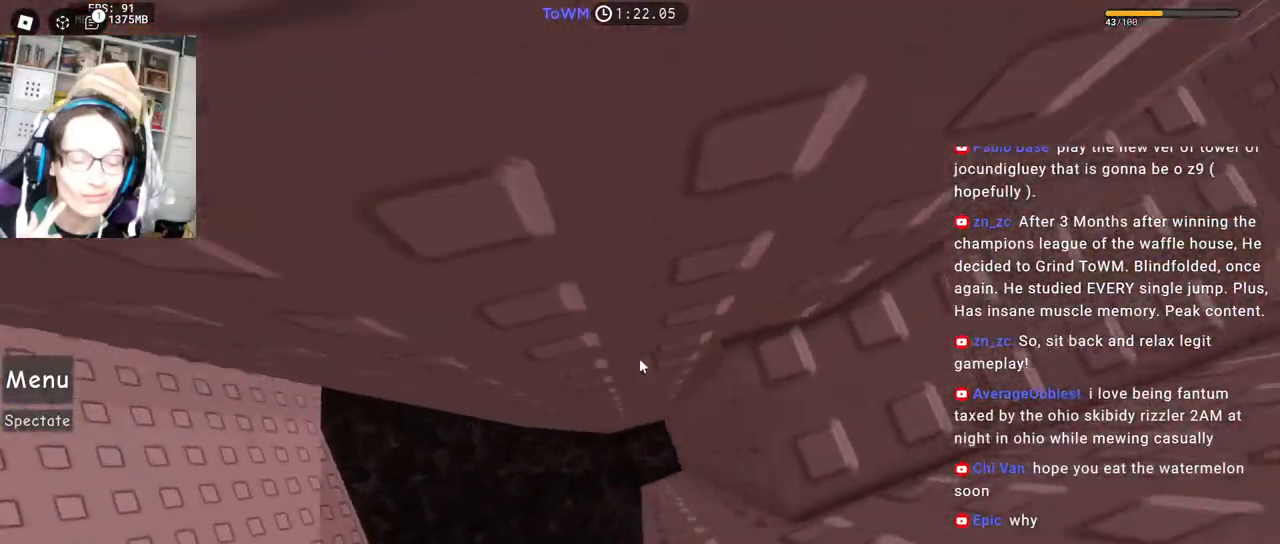
{"keys": ["a"], "mouse": ["right", "mb4"], "events": [[67, "space", "down"], [134, "space", "up"]]}
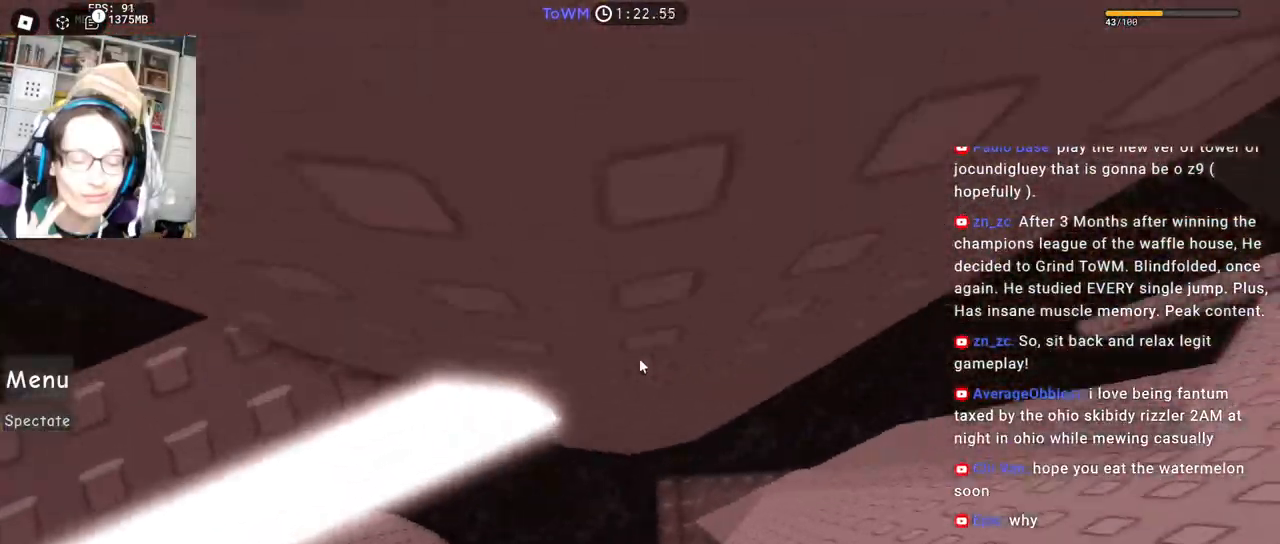
{"keys": ["w"], "mouse": ["right", "mb4"], "events": [[134, "a", "up"], [167, "shift", "down"], [334, "shift", "up"], [467, "w", "down"]]}
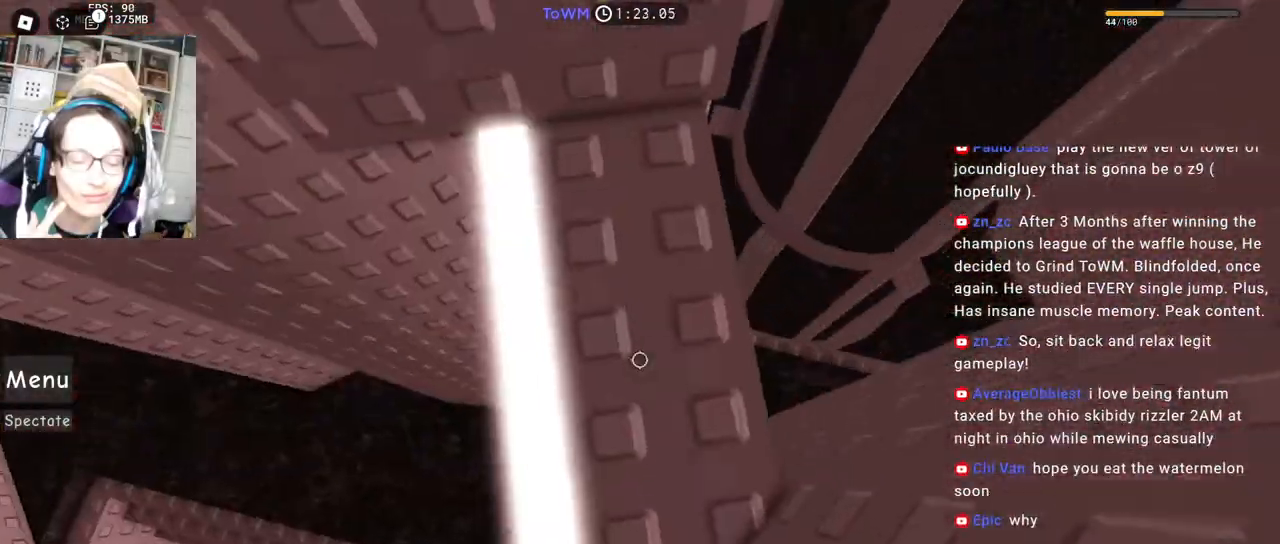
{"keys": [], "mouse": ["right", "mb4"], "events": [[100, "w", "up"], [184, "w", "down"], [317, "w", "up"]]}
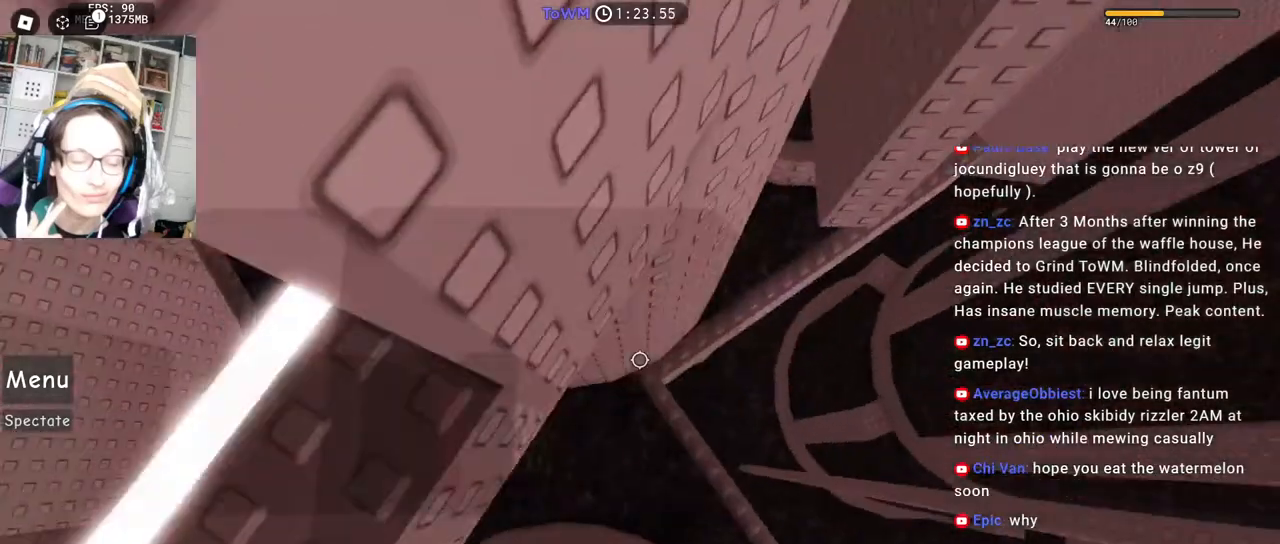
{"keys": ["d"], "mouse": ["right", "mb4"], "events": [[217, "d", "down"], [350, "space", "down"], [417, "space", "up"]]}
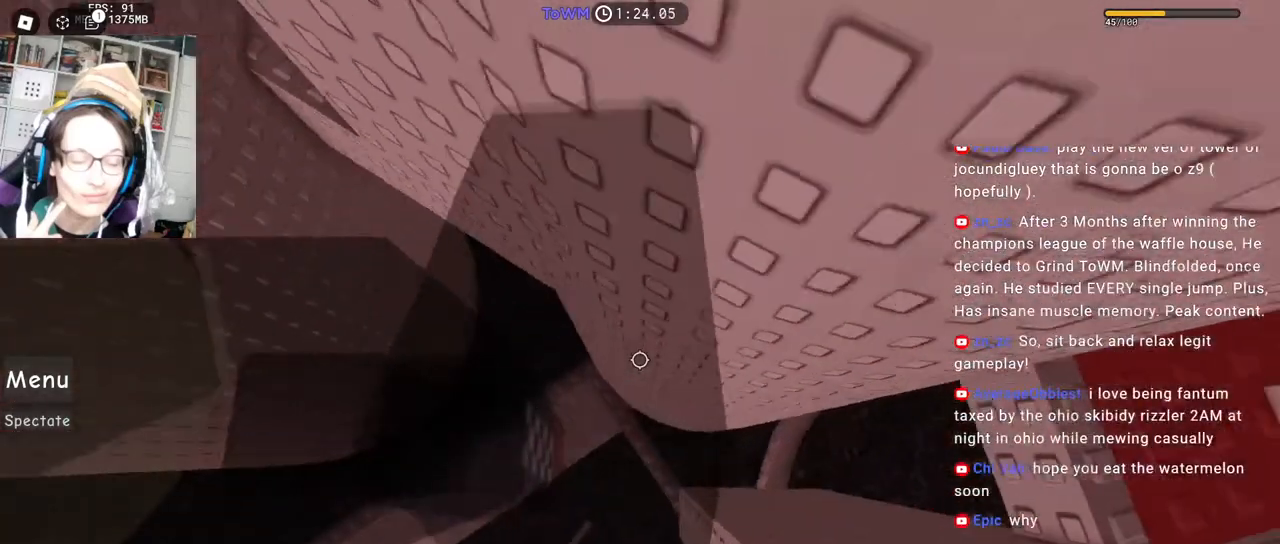
{"keys": [], "mouse": ["right"], "events": [[334, "mouse_mb4", "up"], [350, "shift", "down"], [367, "d", "up"], [450, "shift", "up"]]}
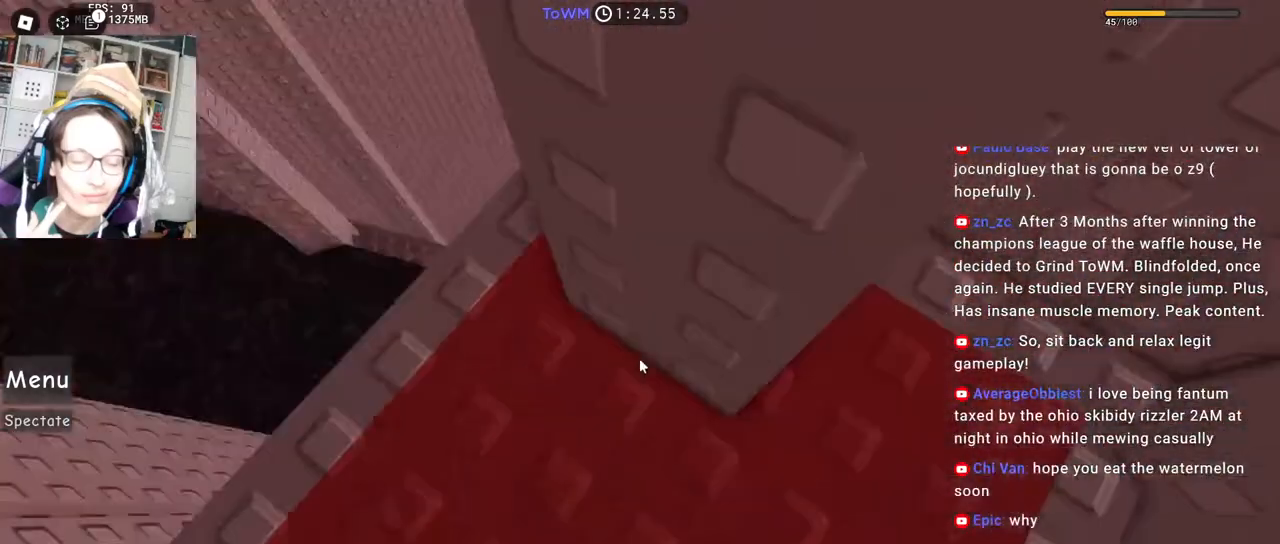
{"keys": [], "mouse": ["right"], "events": [[50, "mouse_right", "up"], [84, "a", "down"], [167, "a", "up"], [350, "mouse_right", "down"], [434, "a", "down"], [467, "a", "up"]]}
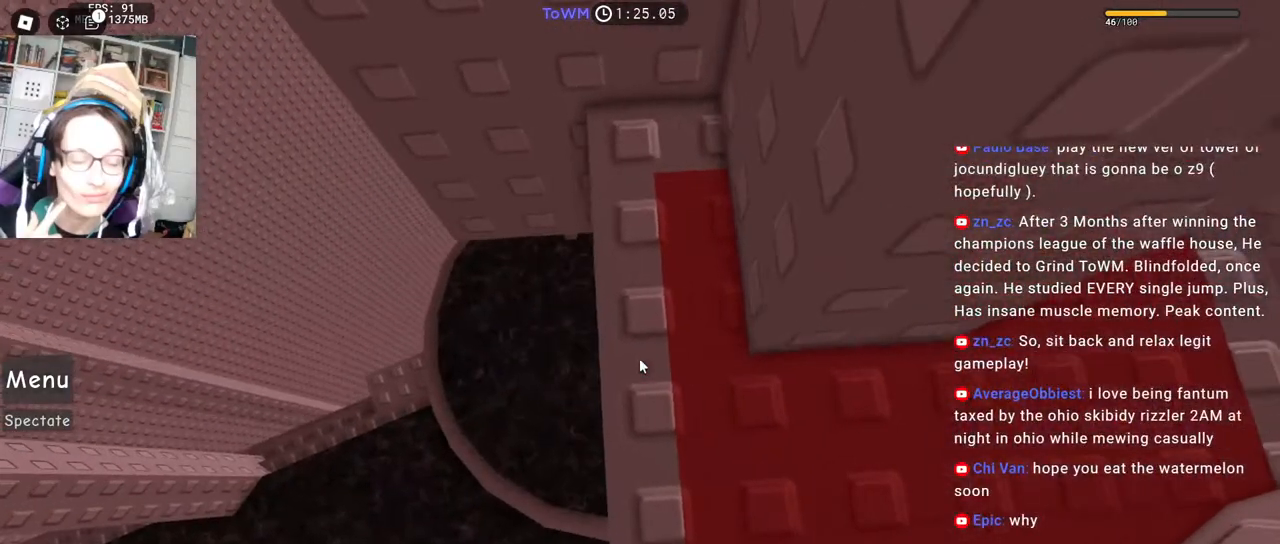
{"keys": [], "mouse": ["right"], "events": []}
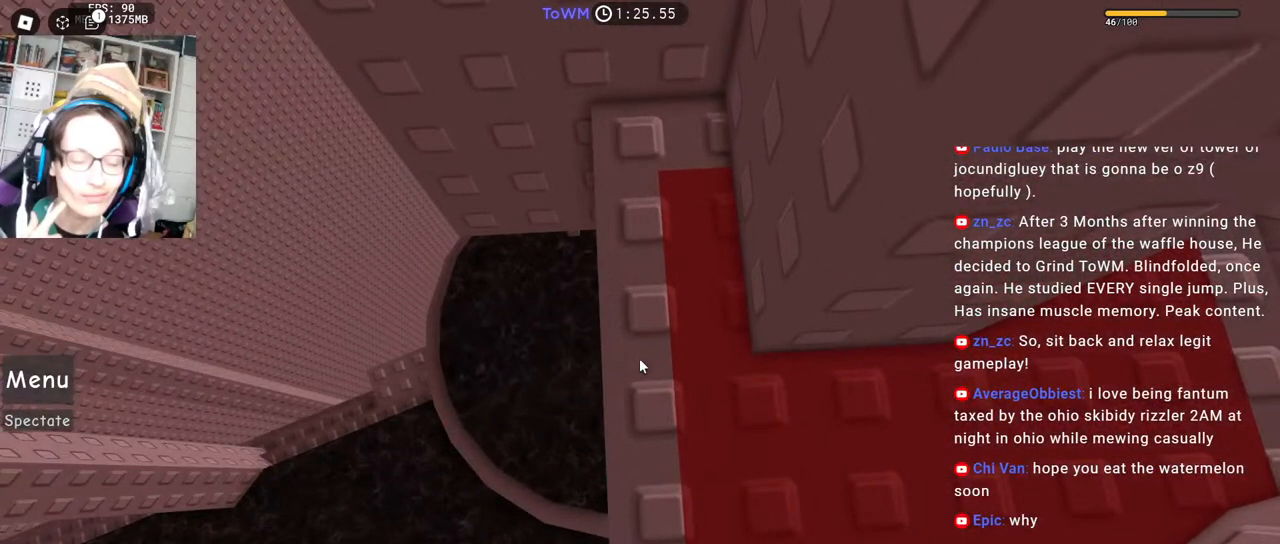
{"keys": [], "mouse": ["right"], "events": []}
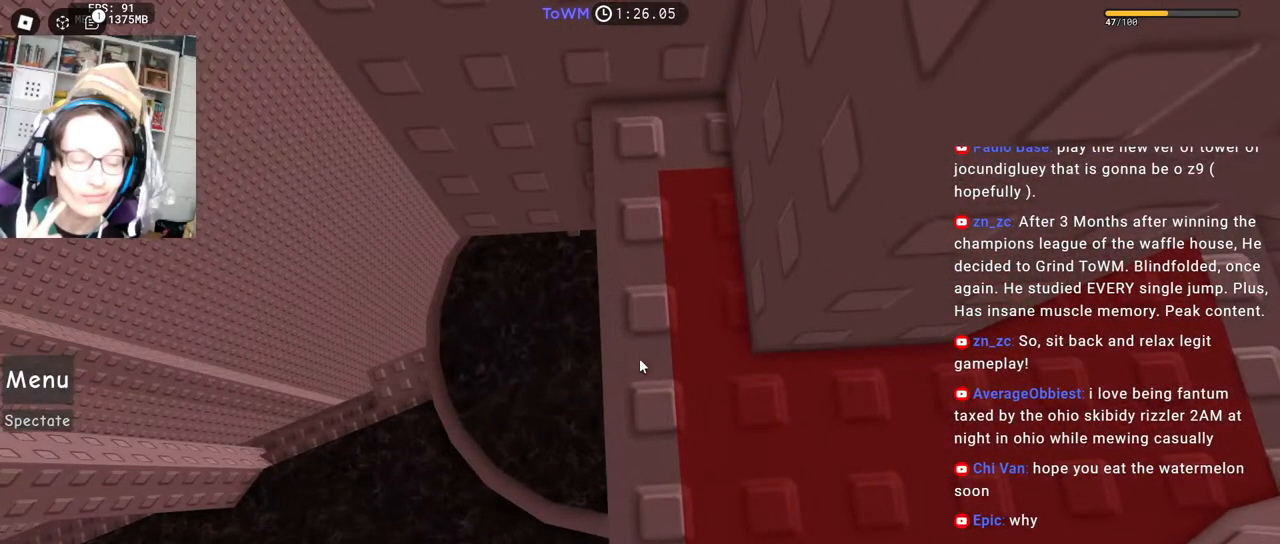
{"keys": [], "mouse": ["right"], "events": []}
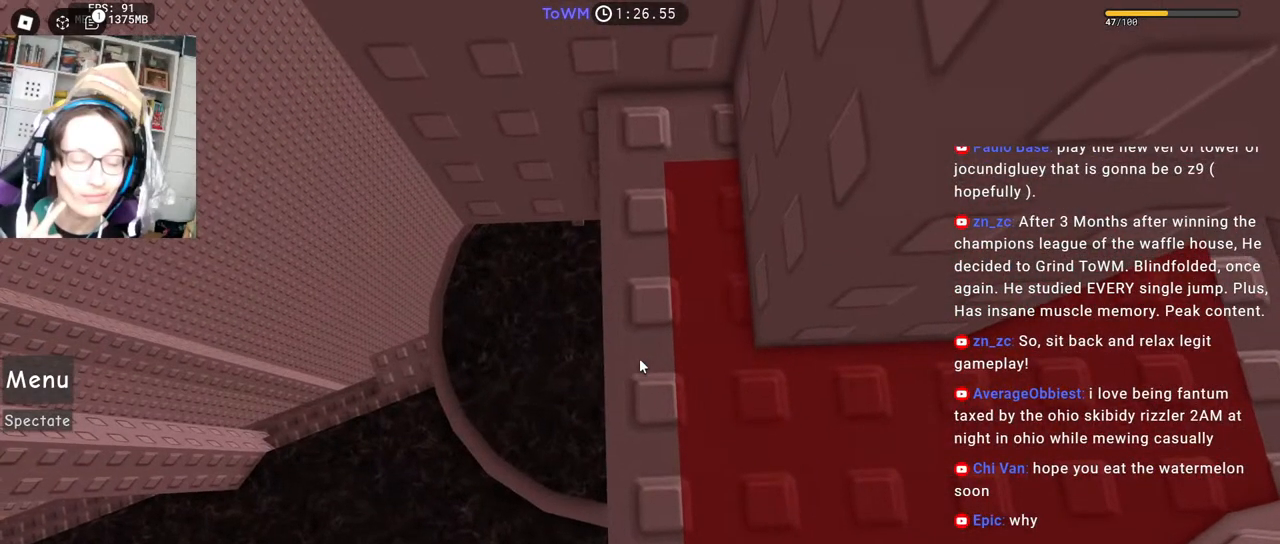
{"keys": [], "mouse": ["right"], "events": [[117, "w", "down"], [434, "w", "up"]]}
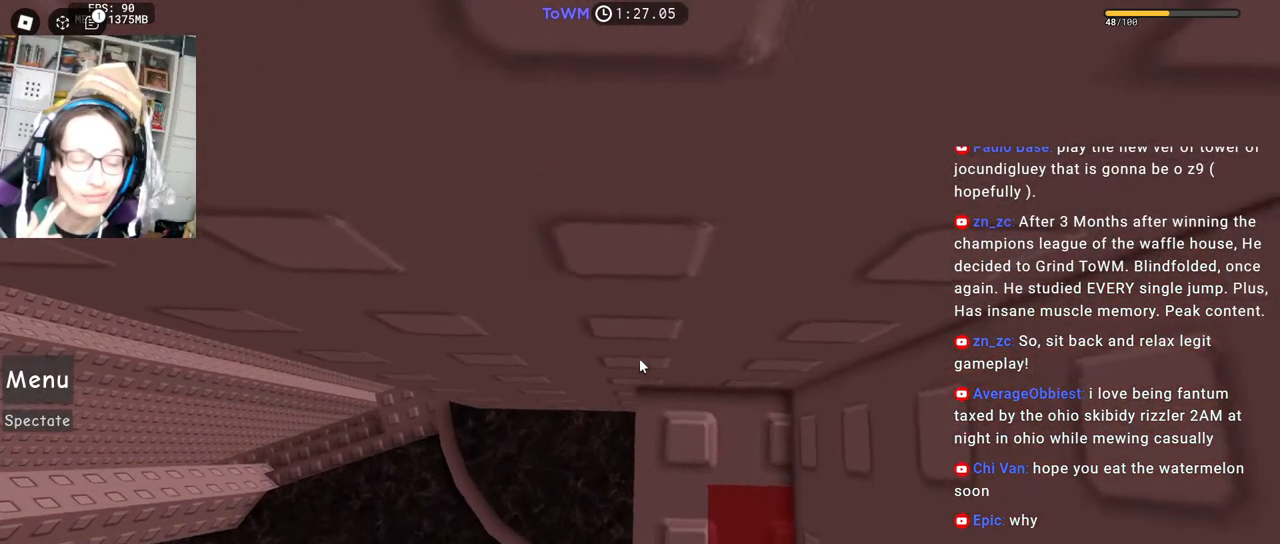
{"keys": [], "mouse": ["right"], "events": [[34, "w", "down"], [100, "w", "up"], [200, "w", "down"], [350, "w", "up"]]}
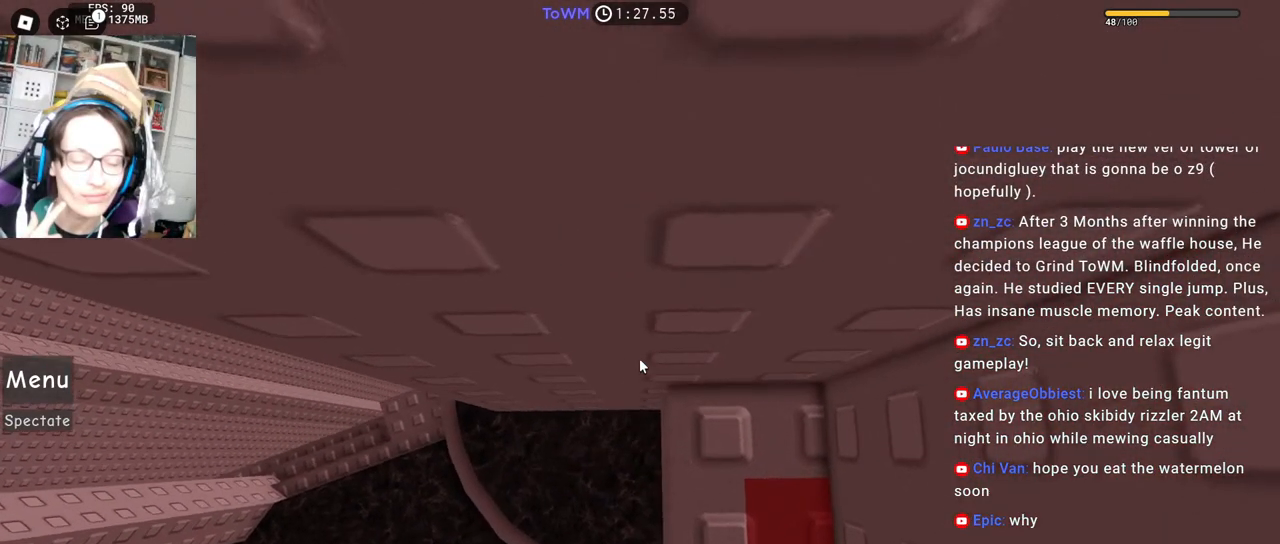
{"keys": [], "mouse": ["right"], "events": []}
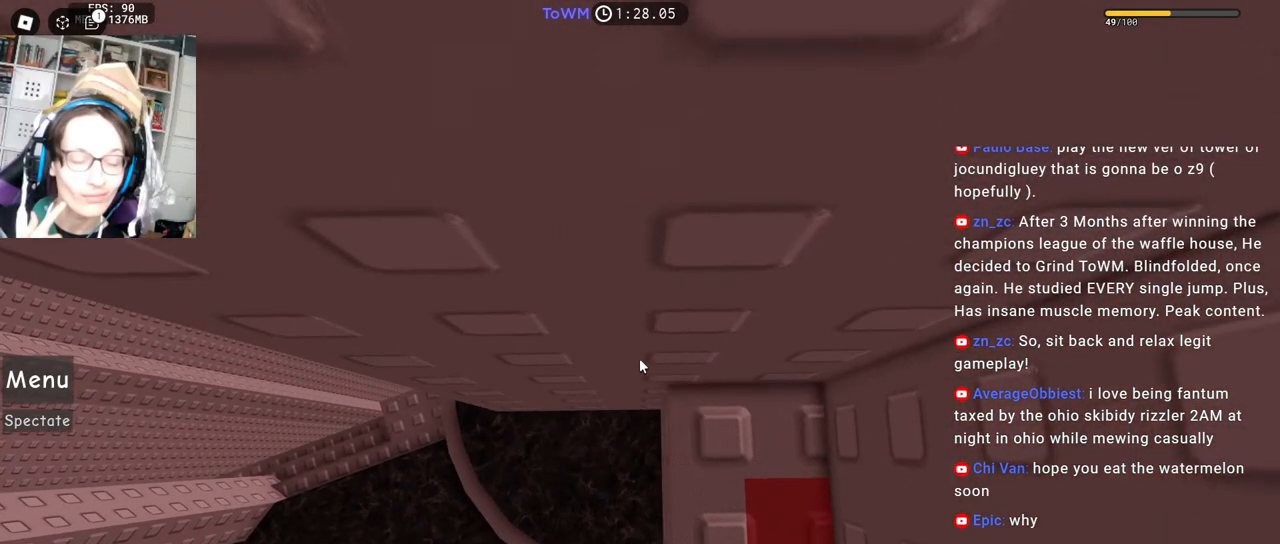
{"keys": [], "mouse": ["right"], "events": [[284, "w", "down"], [367, "w", "up"]]}
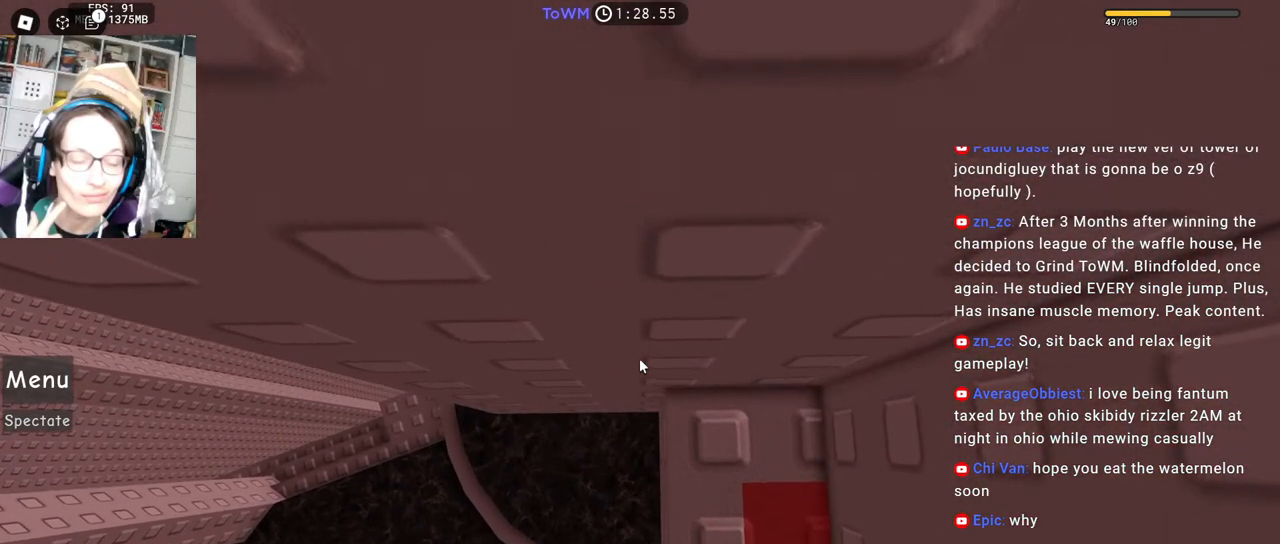
{"keys": [], "mouse": ["right"], "events": [[34, "w", "down"], [100, "w", "up"]]}
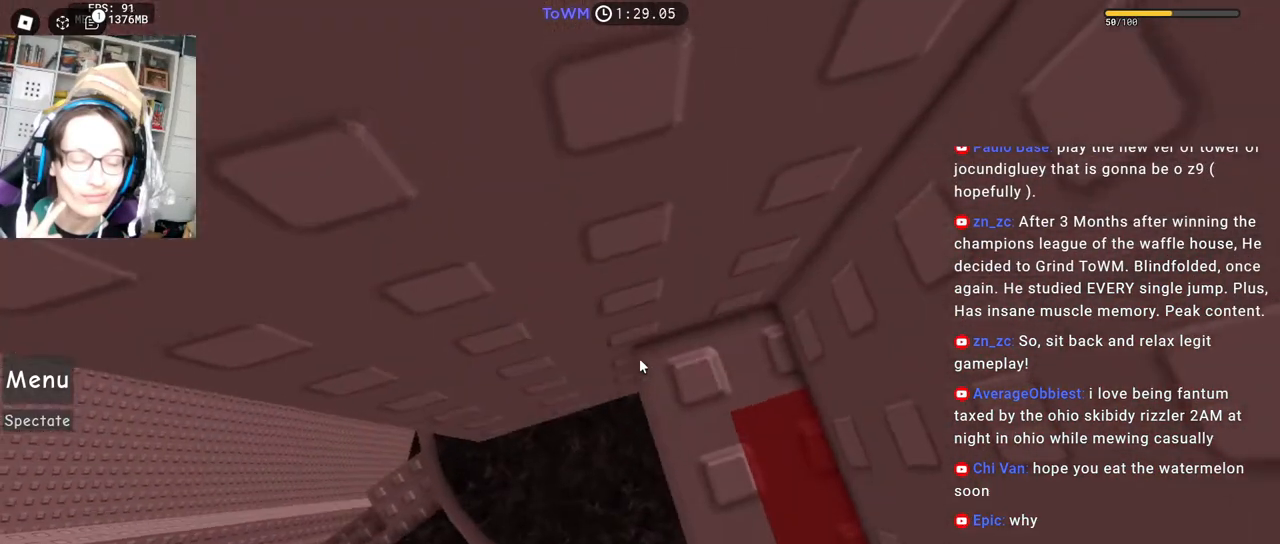
{"keys": ["a", "space"], "mouse": ["right"], "events": [[300, "a", "down"], [434, "space", "down"]]}
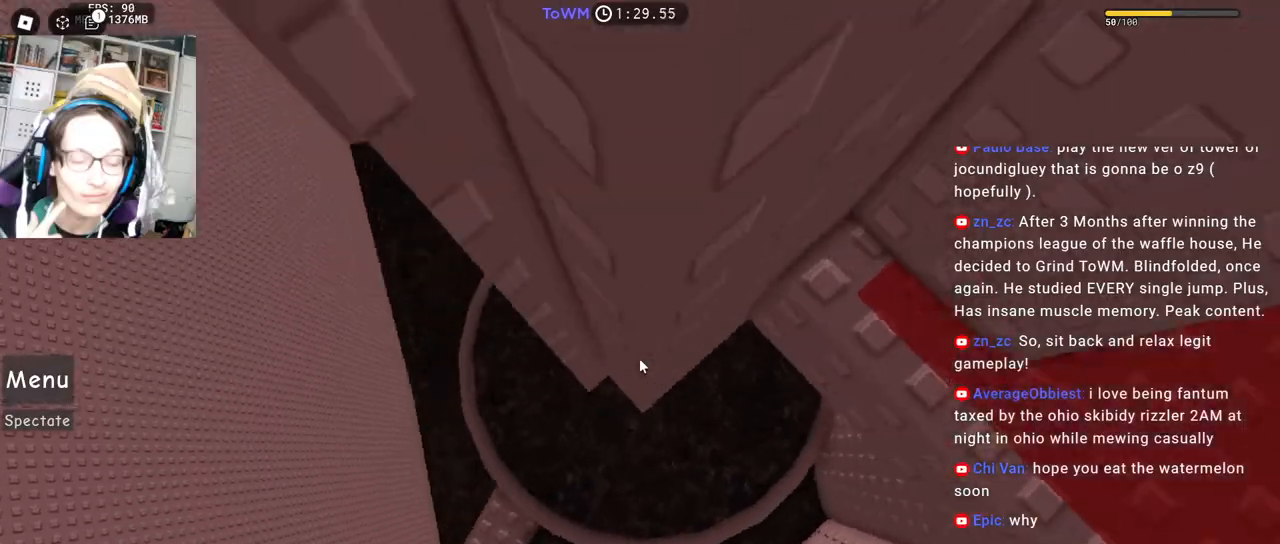
{"keys": ["a", "space"], "mouse": ["right"], "events": []}
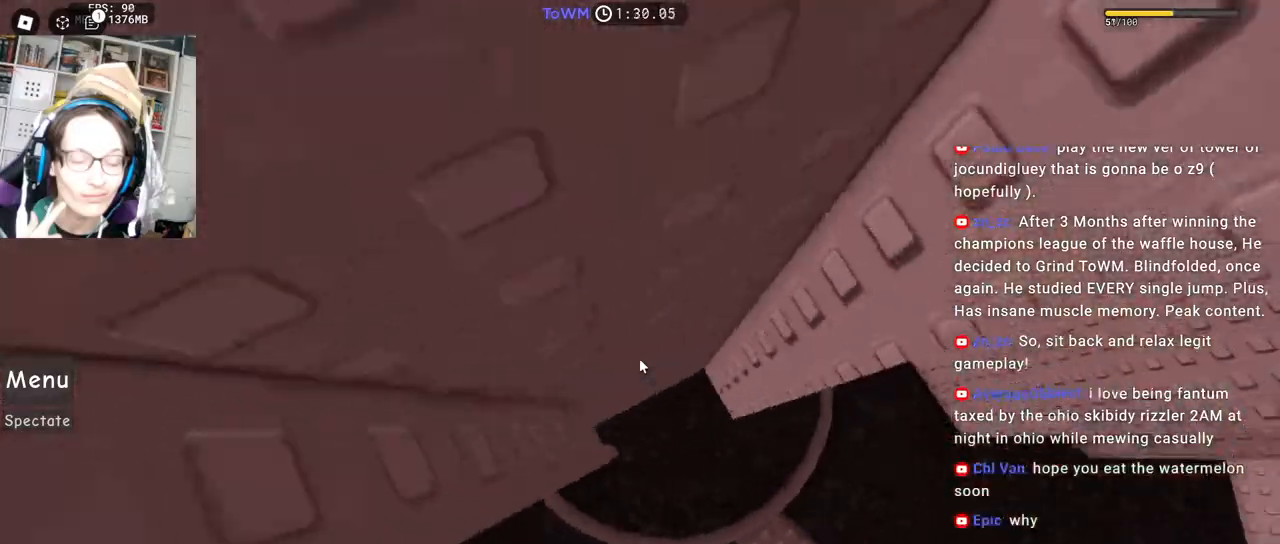
{"keys": ["shift"], "mouse": ["right"], "events": [[117, "a", "up"], [167, "space", "up"], [200, "a", "down"], [334, "a", "up"], [400, "shift", "down"]]}
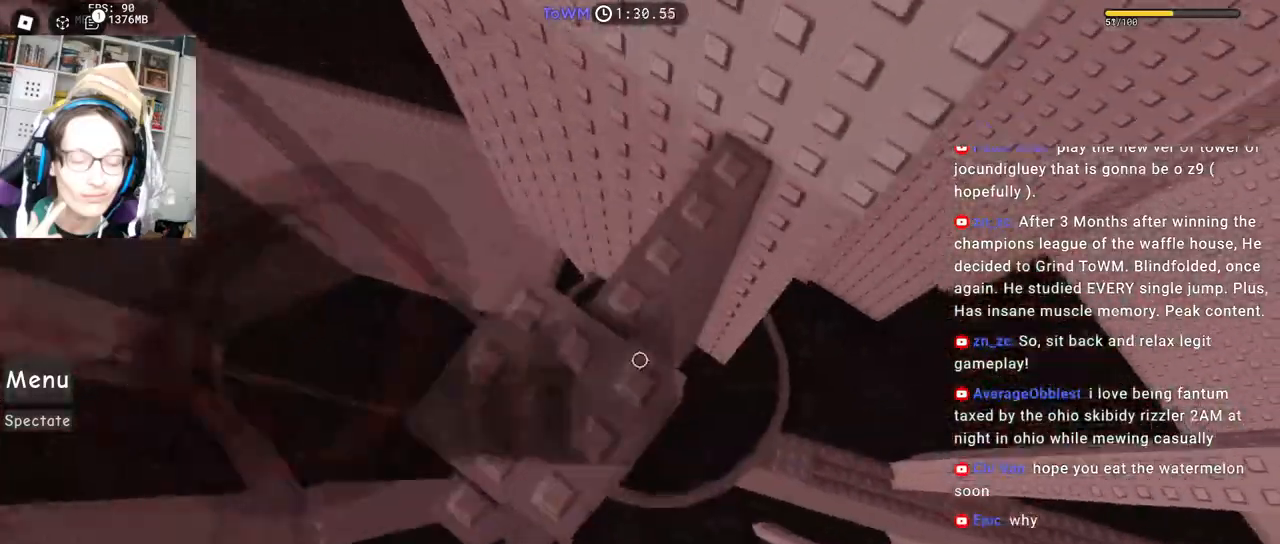
{"keys": ["a", "space", "w"], "mouse": ["right"], "events": [[34, "w", "down"], [50, "shift", "up"], [150, "space", "down"], [417, "a", "down"]]}
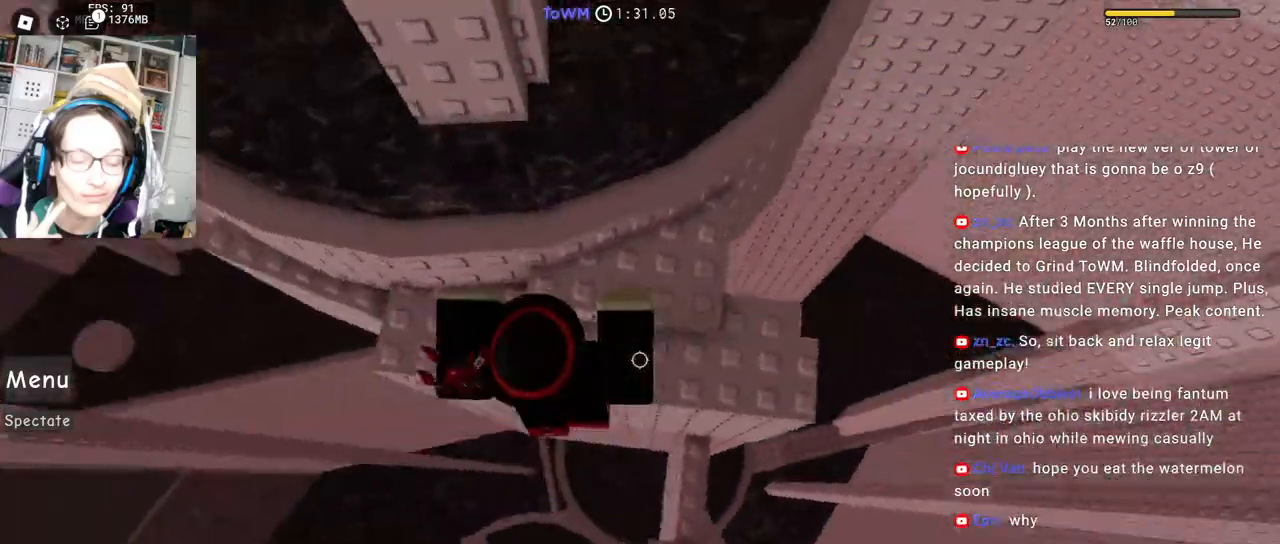
{"keys": ["a", "space"], "mouse": ["right"], "events": [[100, "w", "up"]]}
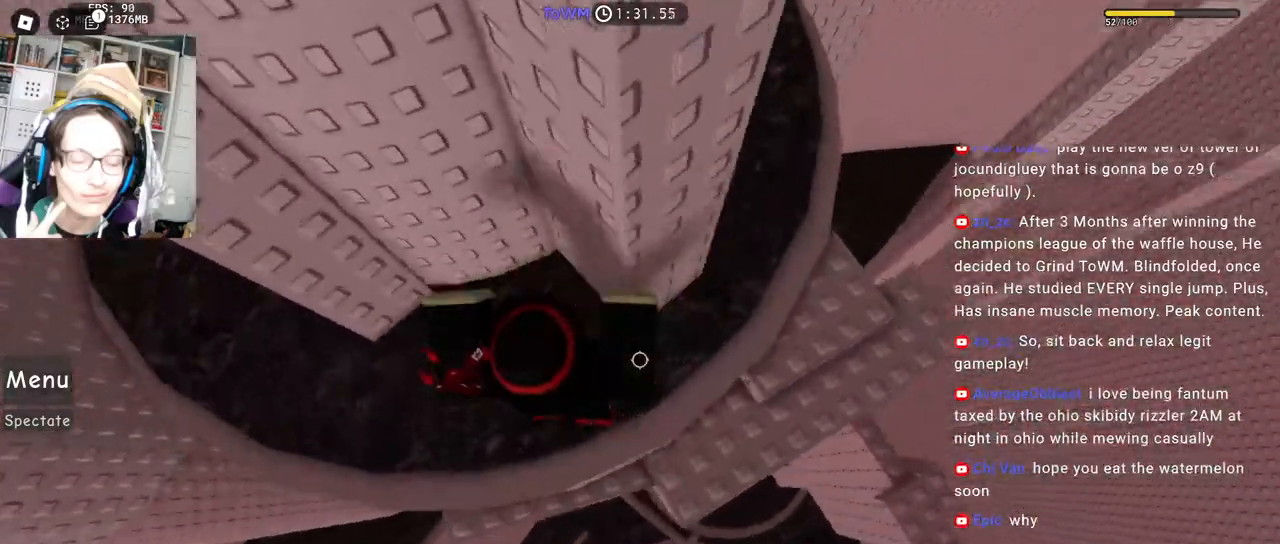
{"keys": [], "mouse": ["right"], "events": [[184, "space", "up"], [384, "w", "down"], [484, "a", "up"], [484, "w", "up"]]}
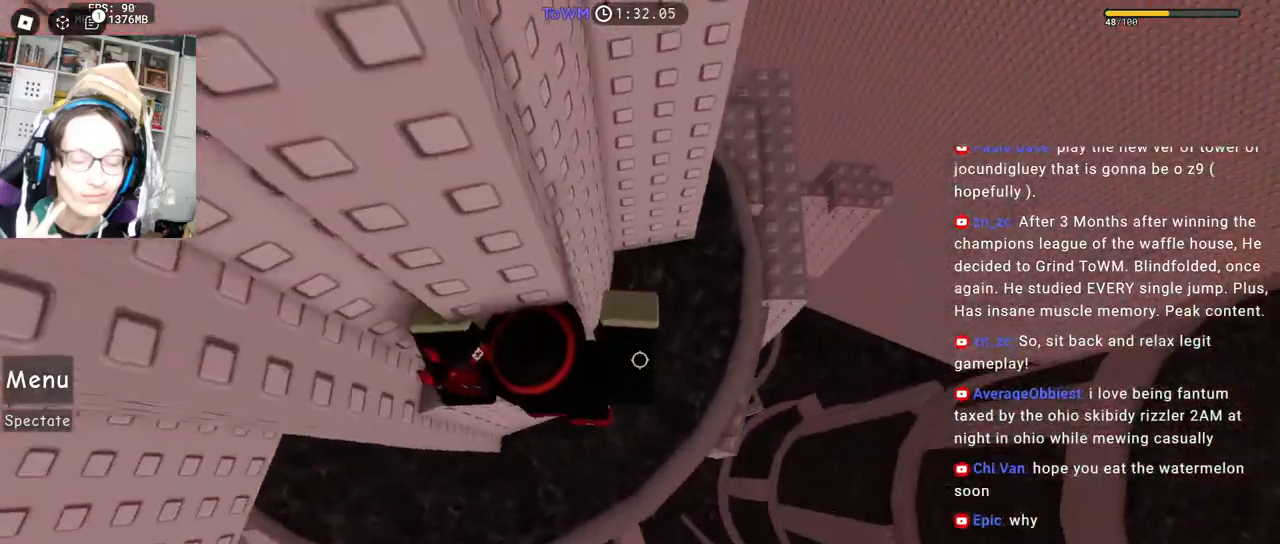
{"keys": ["a", "w"], "mouse": ["right"], "events": [[317, "space", "down"], [417, "space", "up"], [484, "a", "down"], [500, "w", "down"]]}
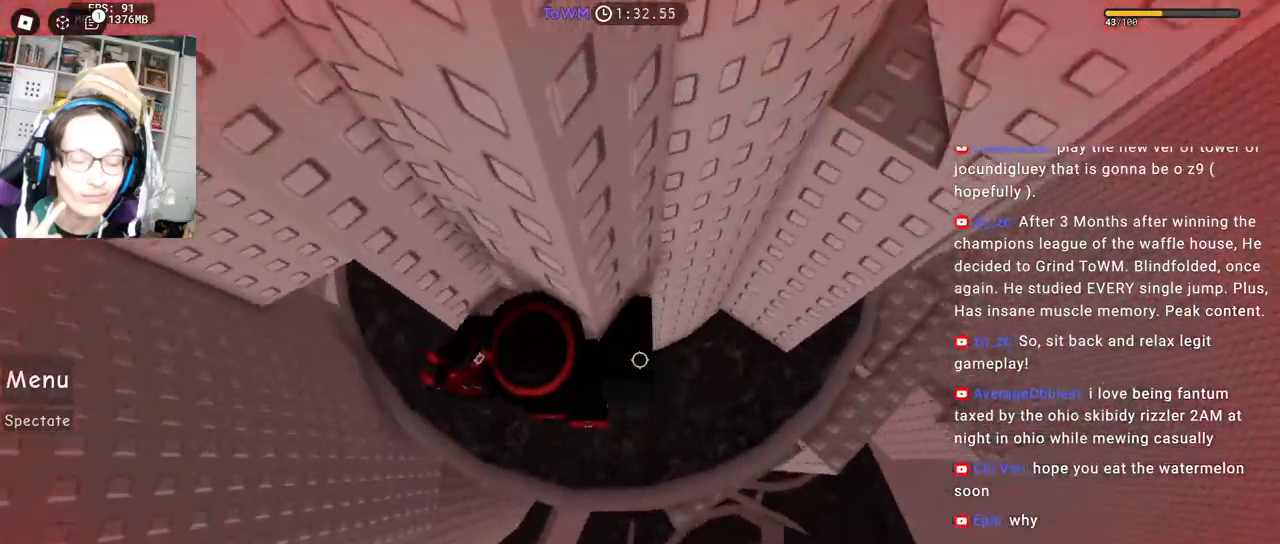
{"keys": ["w"], "mouse": ["right"], "events": [[84, "w", "up"], [100, "a", "up"], [267, "d", "down"], [384, "space", "down"], [450, "space", "up"], [467, "w", "down"], [500, "d", "up"]]}
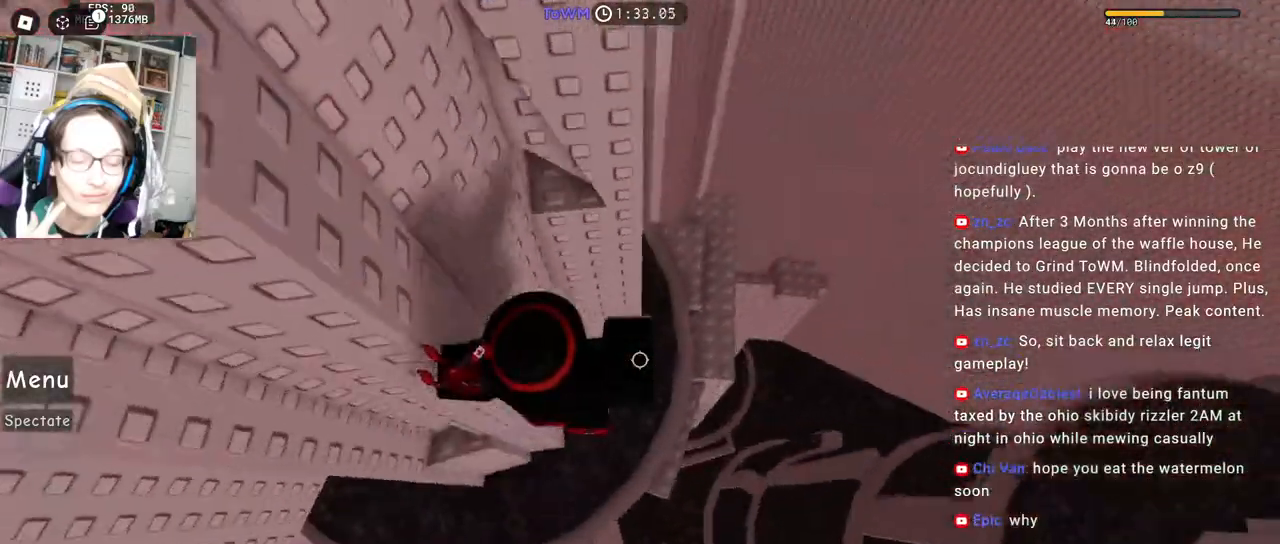
{"keys": ["shift"], "mouse": ["right"]}